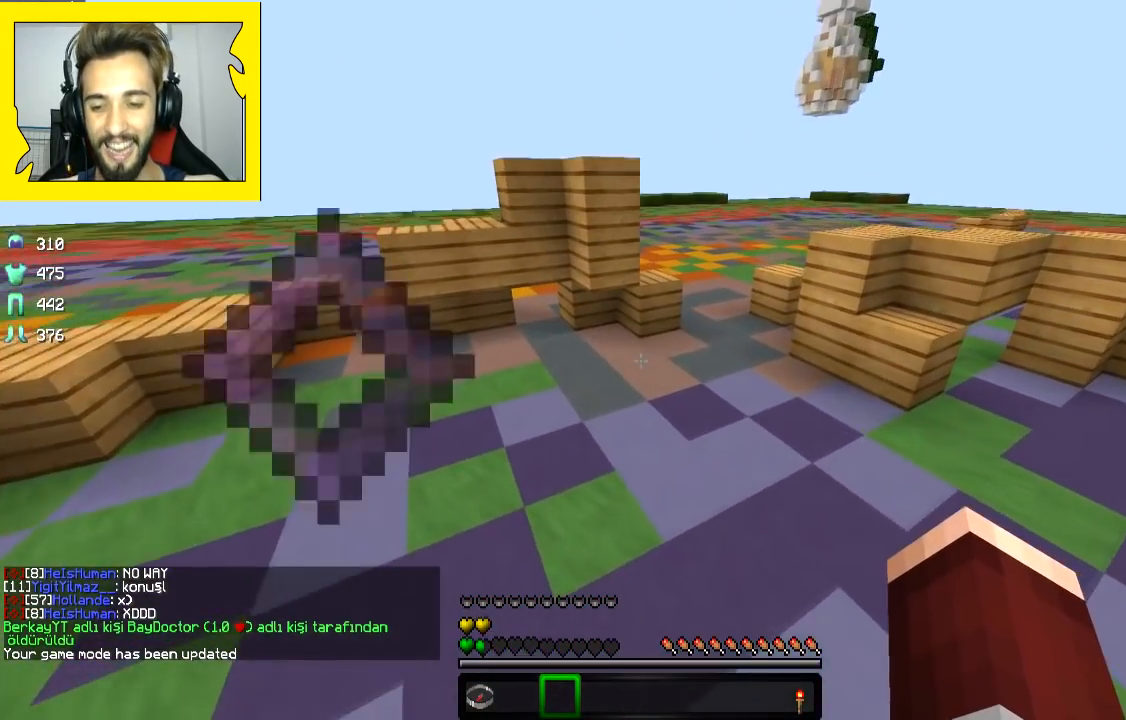
Gameplay with keyboard and mouse; each line is a JSON object with the keys and mouse buttons held at the frame after it. "events" lists presses ("down") and releases ("up") of "a", "d", "s", "space", "w", "mouse_left" and "mouse_right" between this image and that frame as [ms after this image, input, new state], when the widget could be followed in between. "mouse_left", "mouse_right" = the "left", "right" buttons of the "mouse" list. No other keys are recorded. Fast repeated clicks can show as one long hold. Mouse movement is not recorded.
{"keys": [], "mouse": [], "events": []}
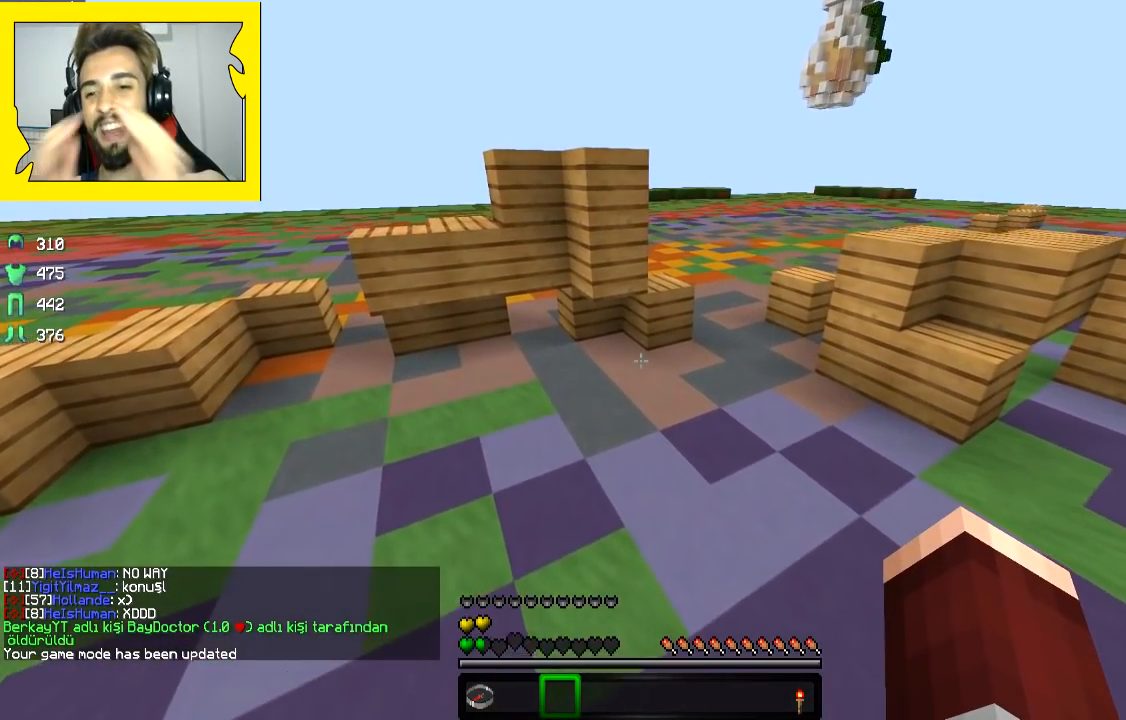
{"keys": [], "mouse": [], "events": []}
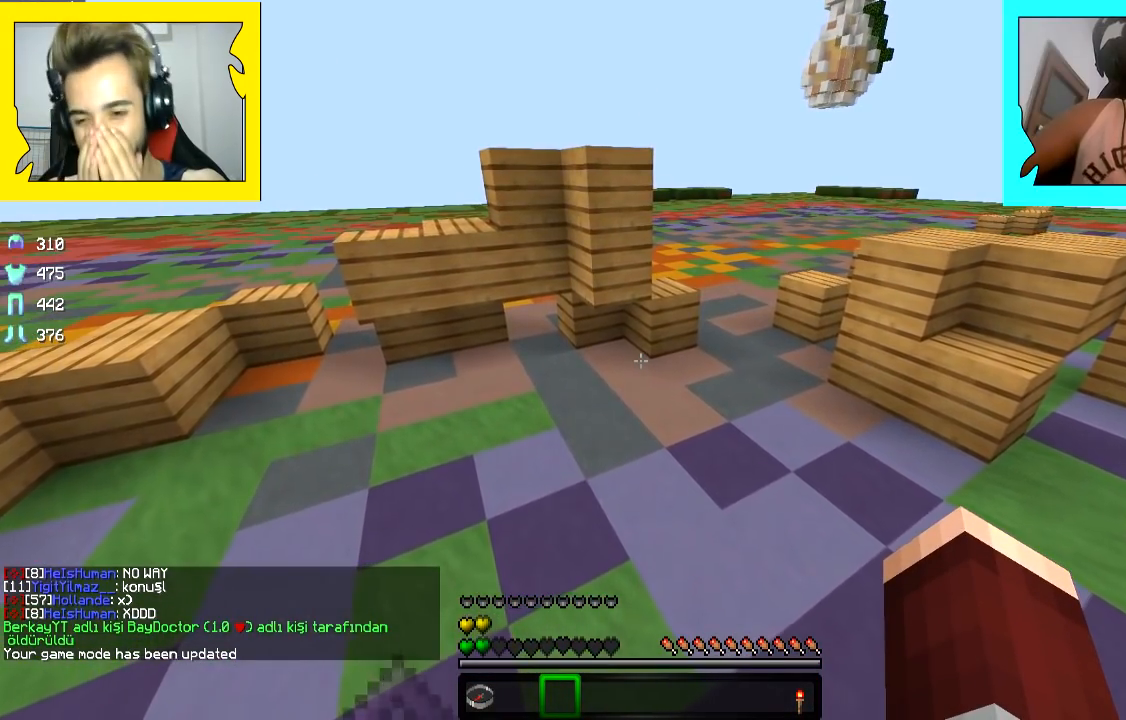
{"keys": [], "mouse": [], "events": []}
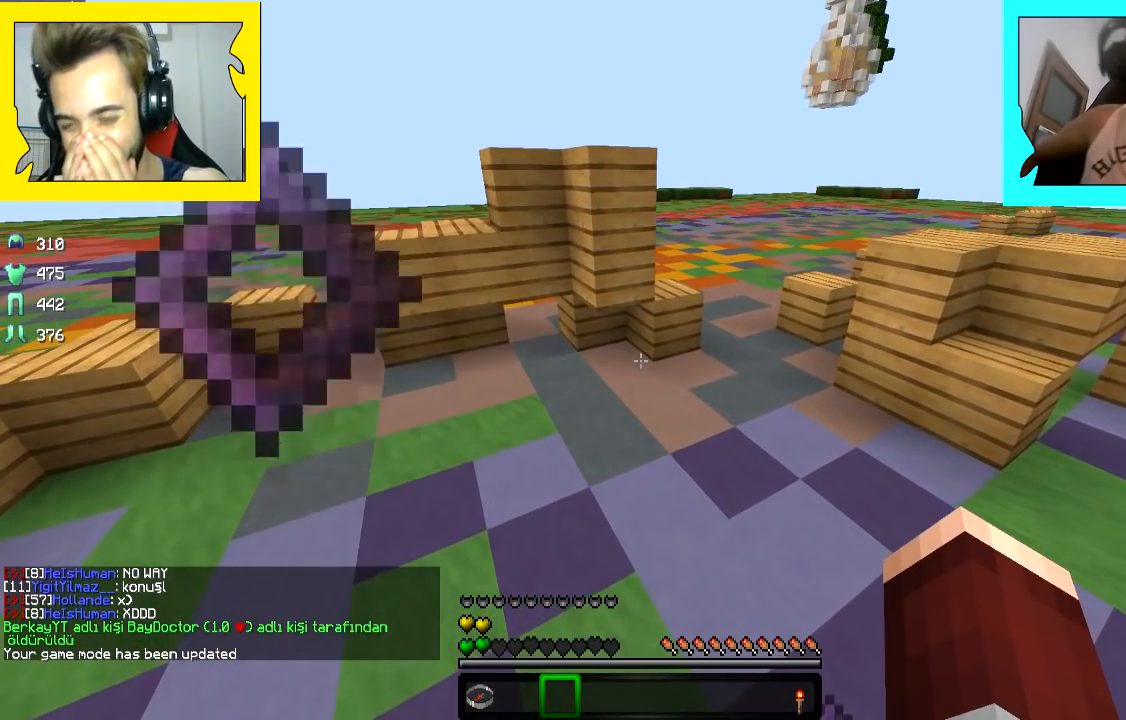
{"keys": [], "mouse": [], "events": []}
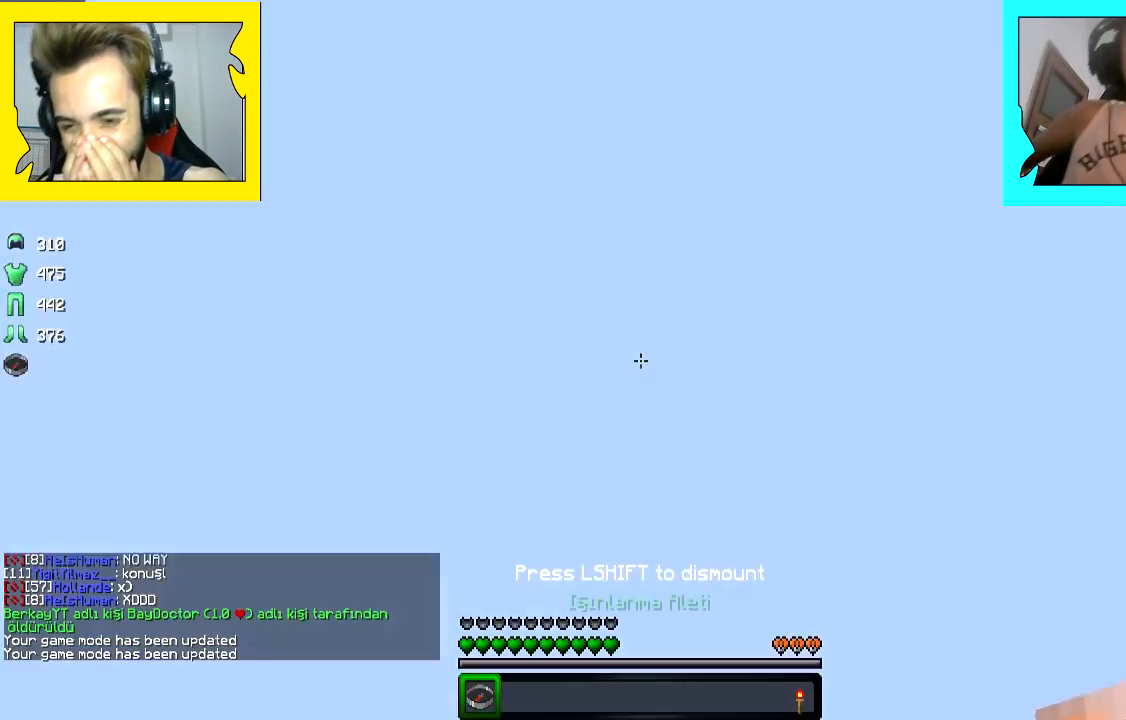
{"keys": [], "mouse": [], "events": []}
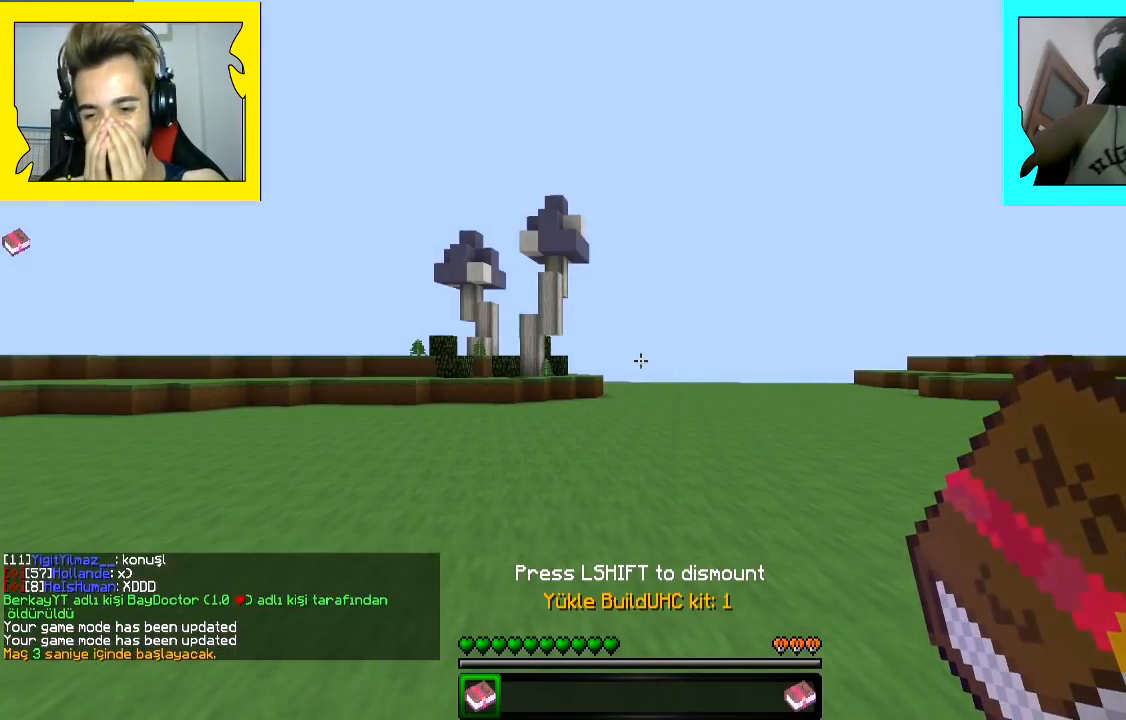
{"keys": [], "mouse": [], "events": []}
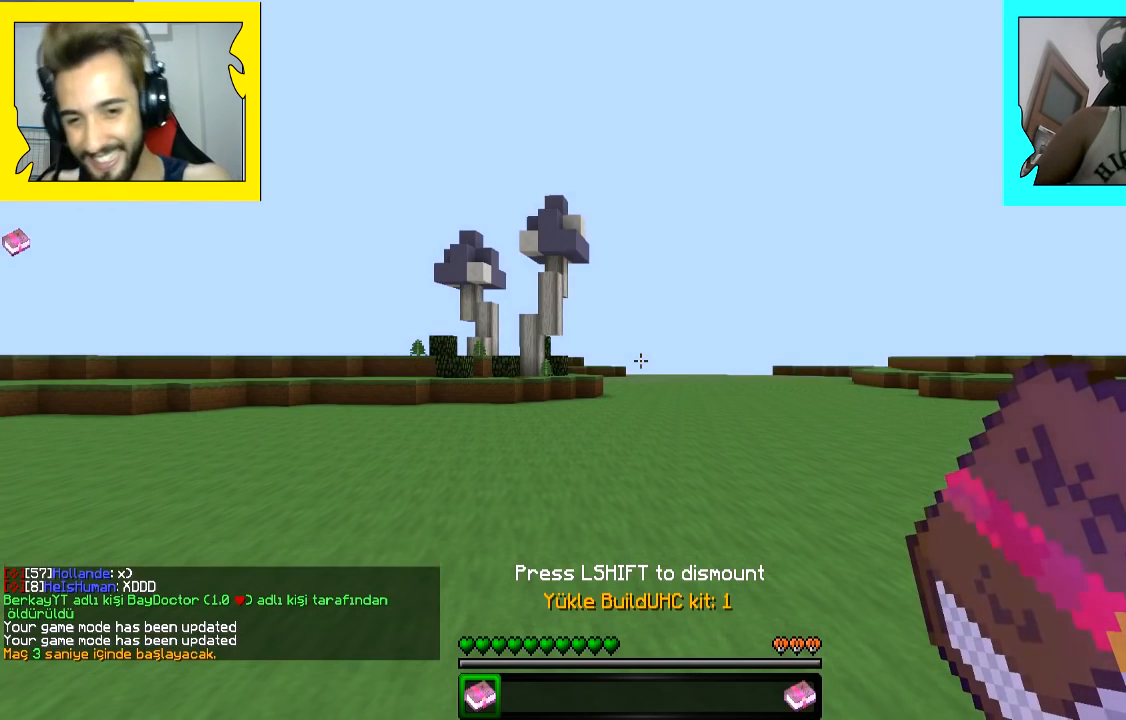
{"keys": [], "mouse": [], "events": [[250, "mouse_right", "down"], [300, "mouse_right", "up"]]}
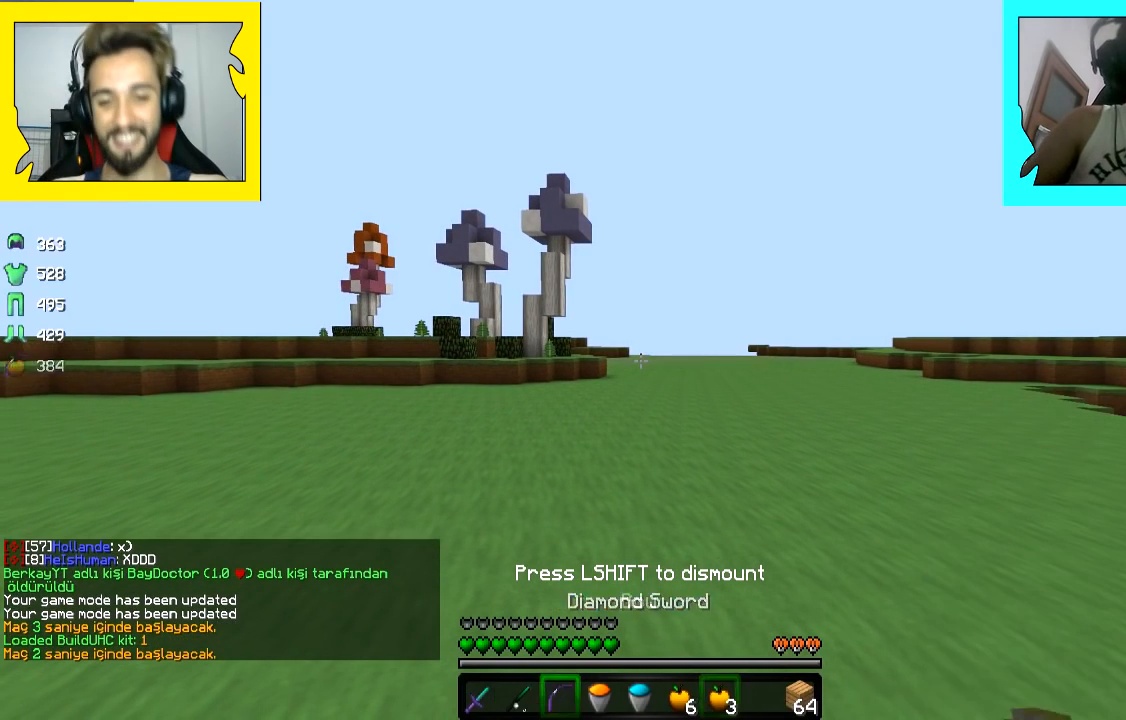
{"keys": [], "mouse": [], "events": []}
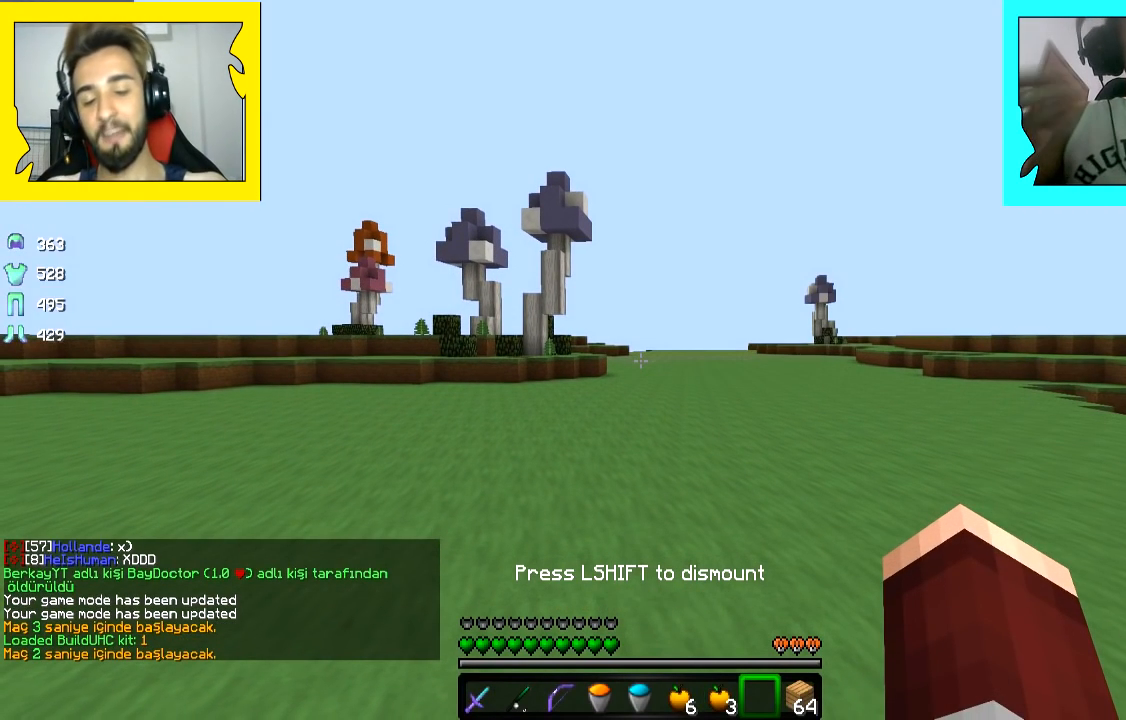
{"keys": [], "mouse": [], "events": []}
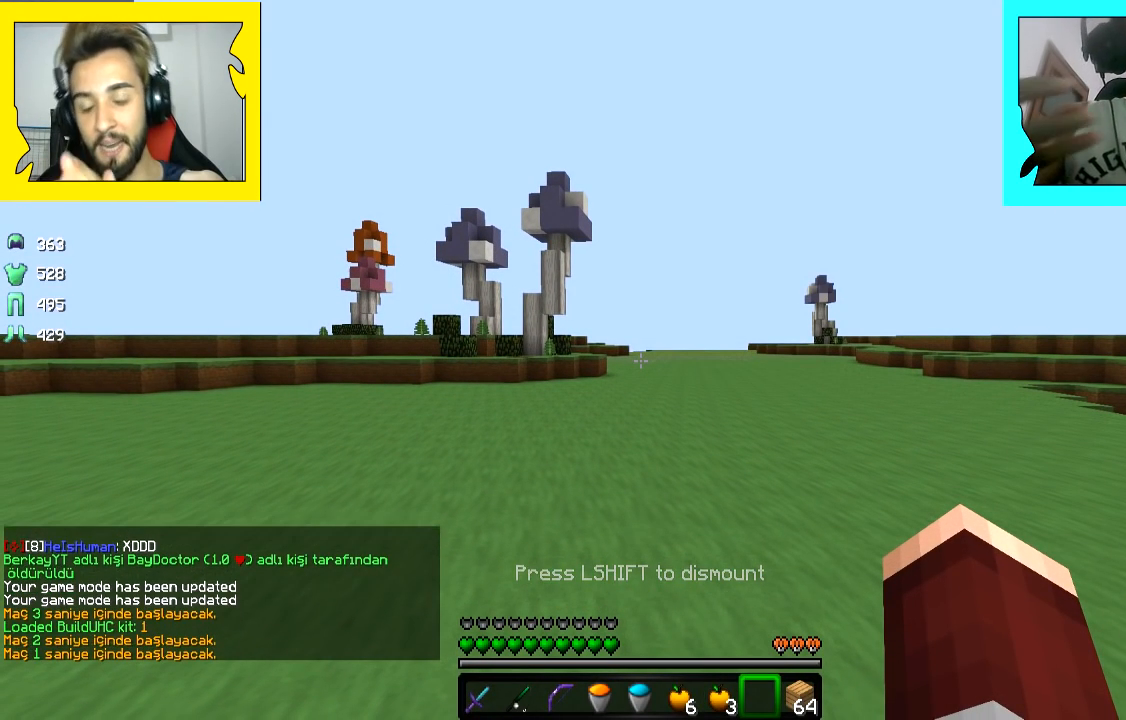
{"keys": [], "mouse": [], "events": []}
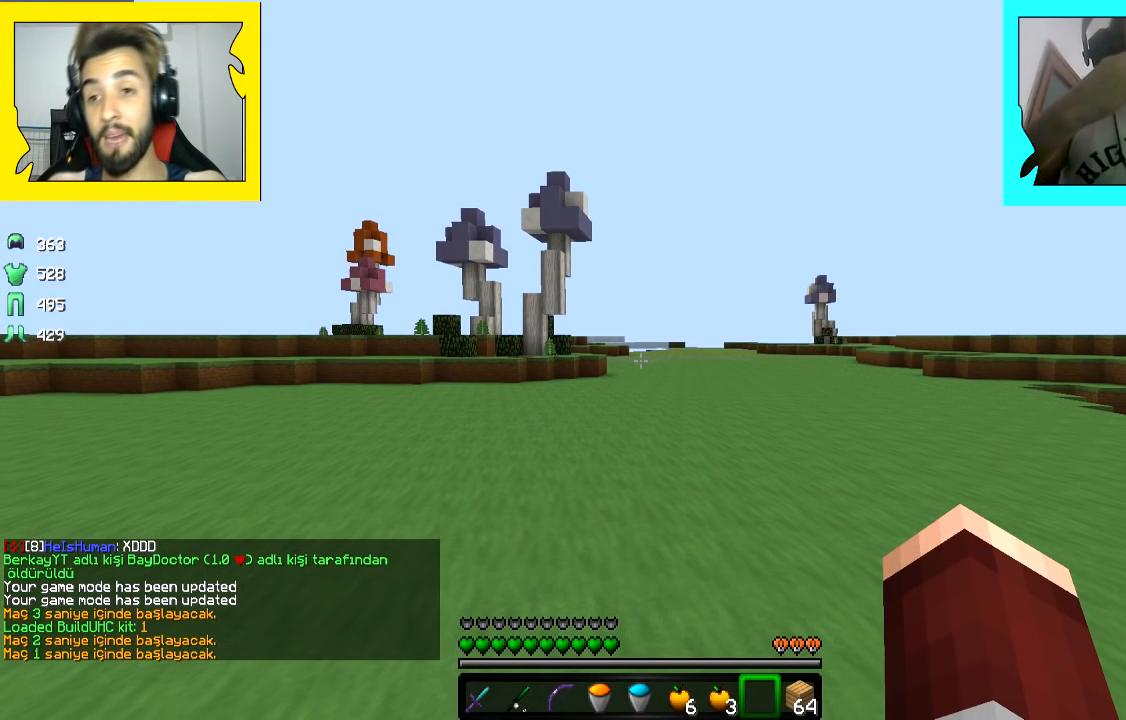
{"keys": [], "mouse": [], "events": []}
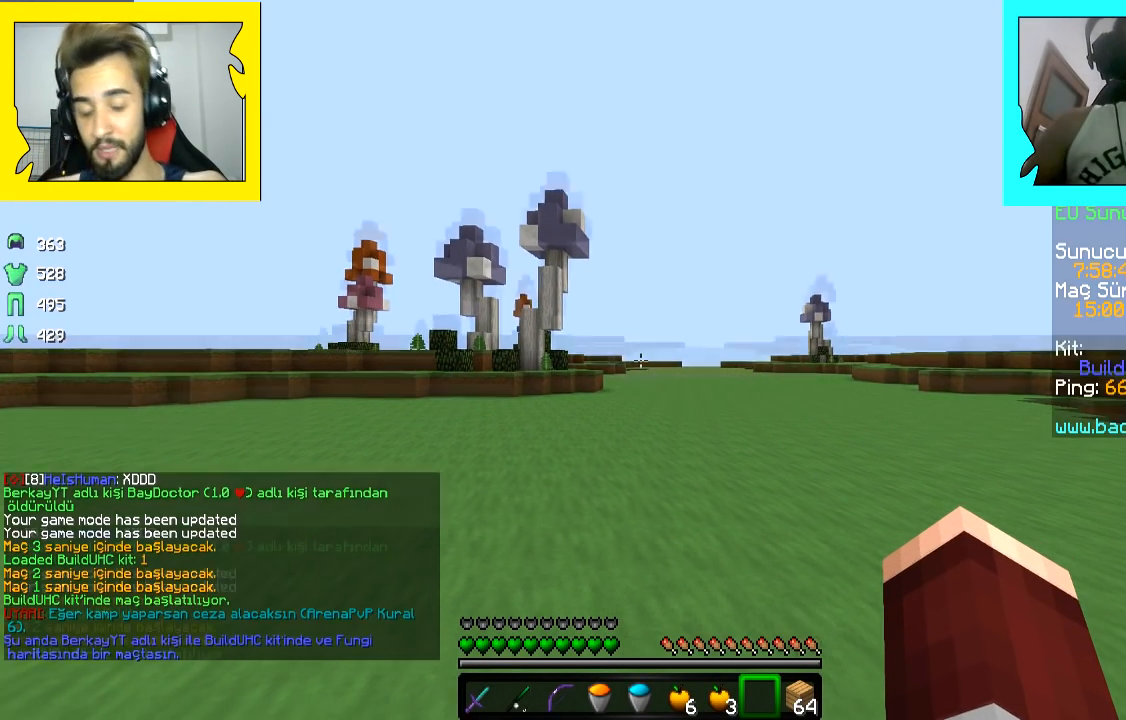
{"keys": [], "mouse": [], "events": []}
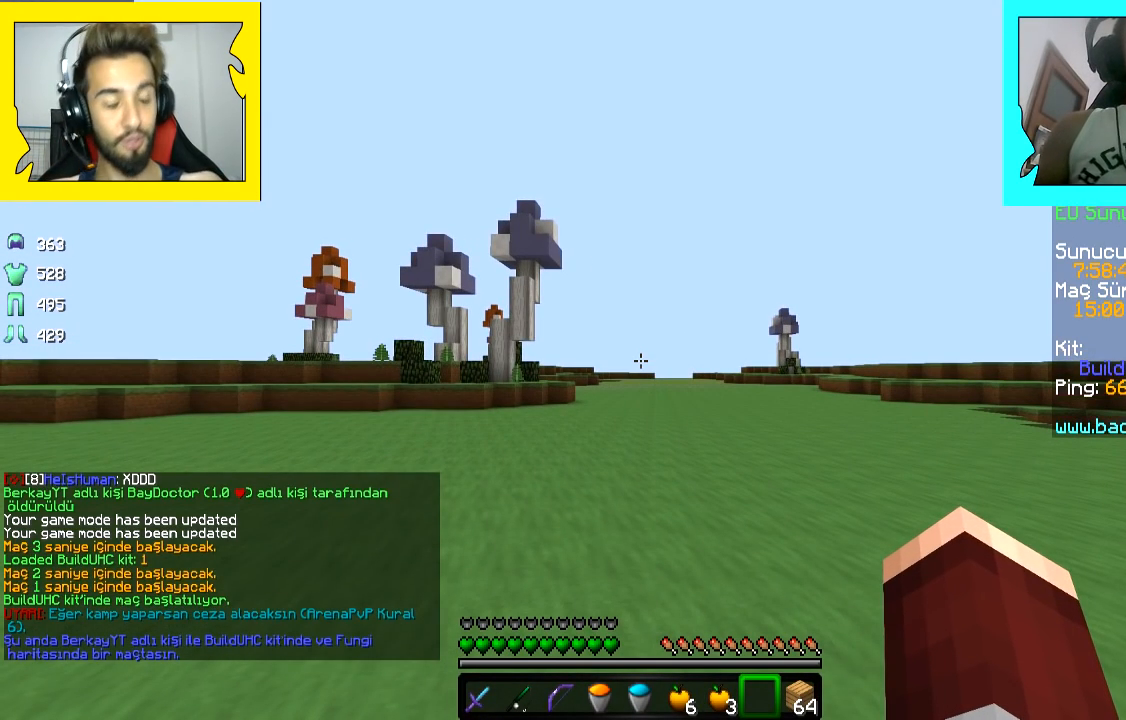
{"keys": [], "mouse": [], "events": []}
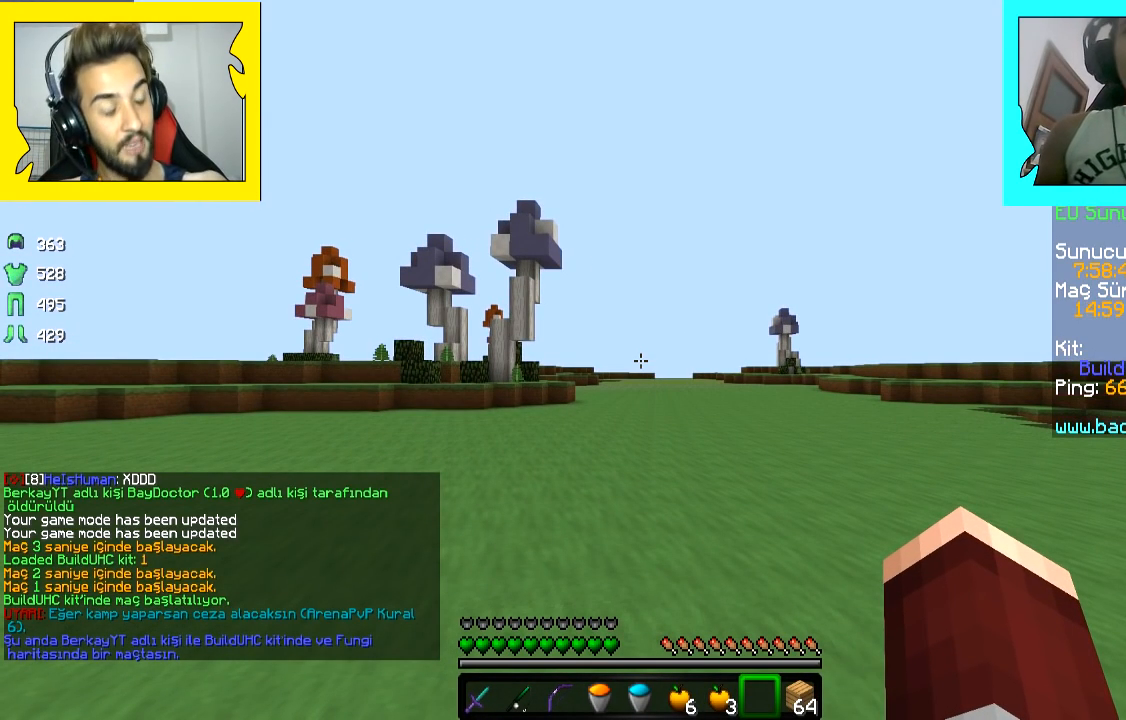
{"keys": [], "mouse": [], "events": []}
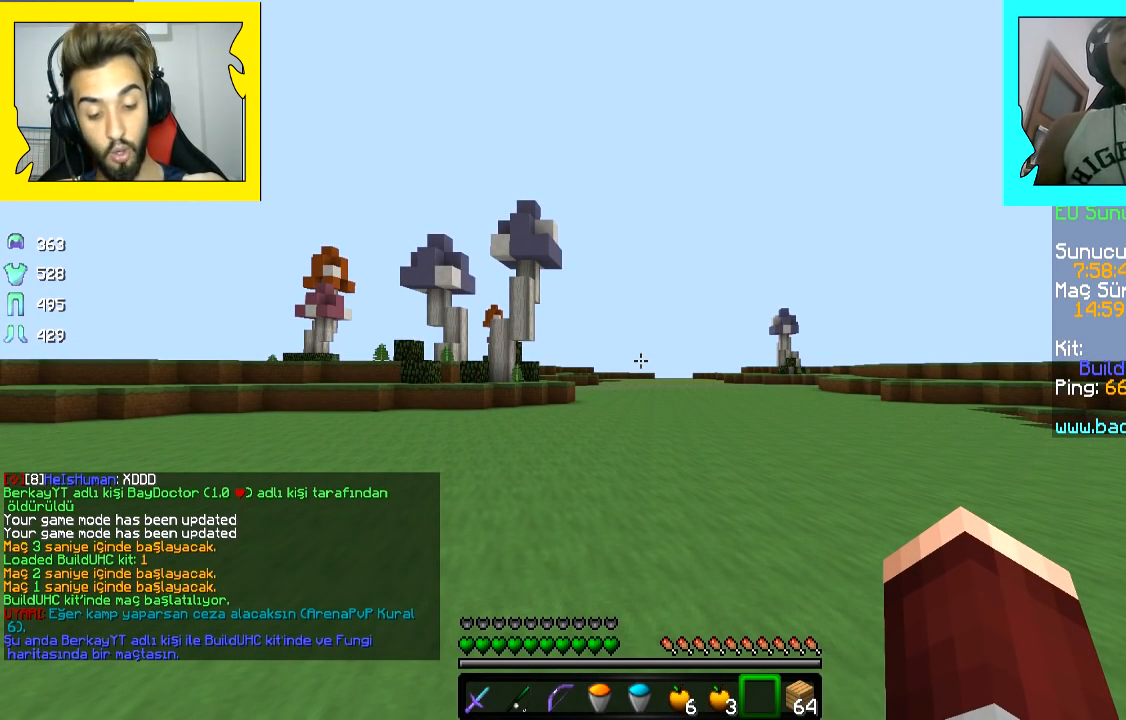
{"keys": [], "mouse": [], "events": []}
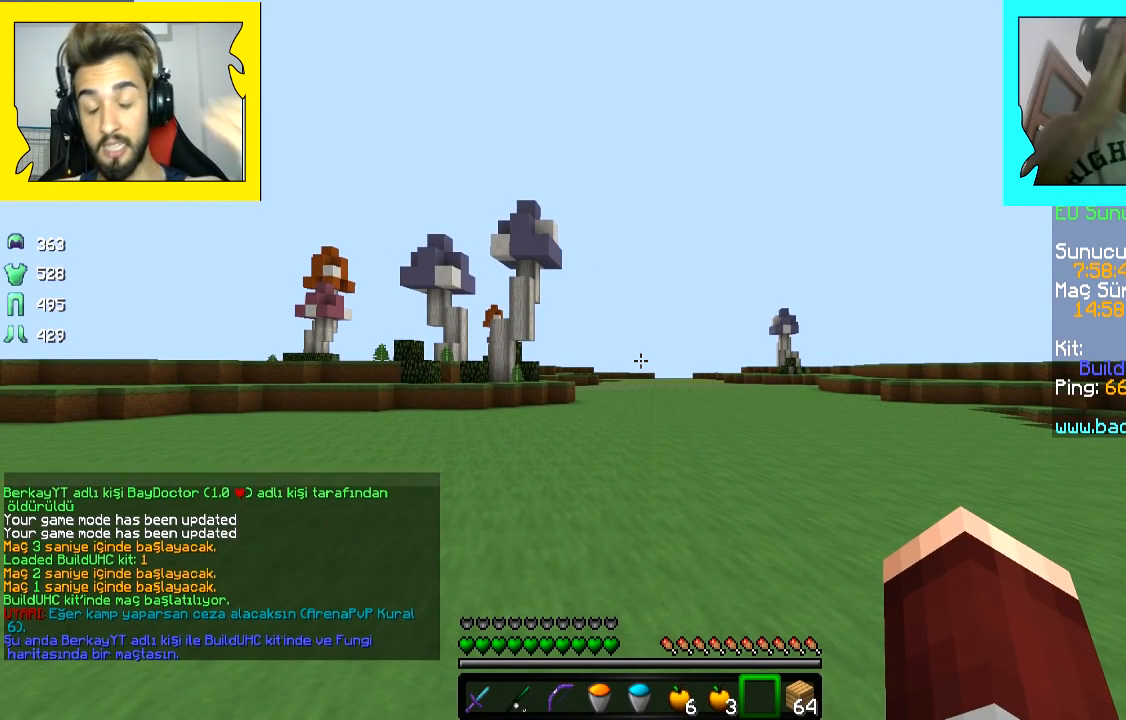
{"keys": [], "mouse": [], "events": []}
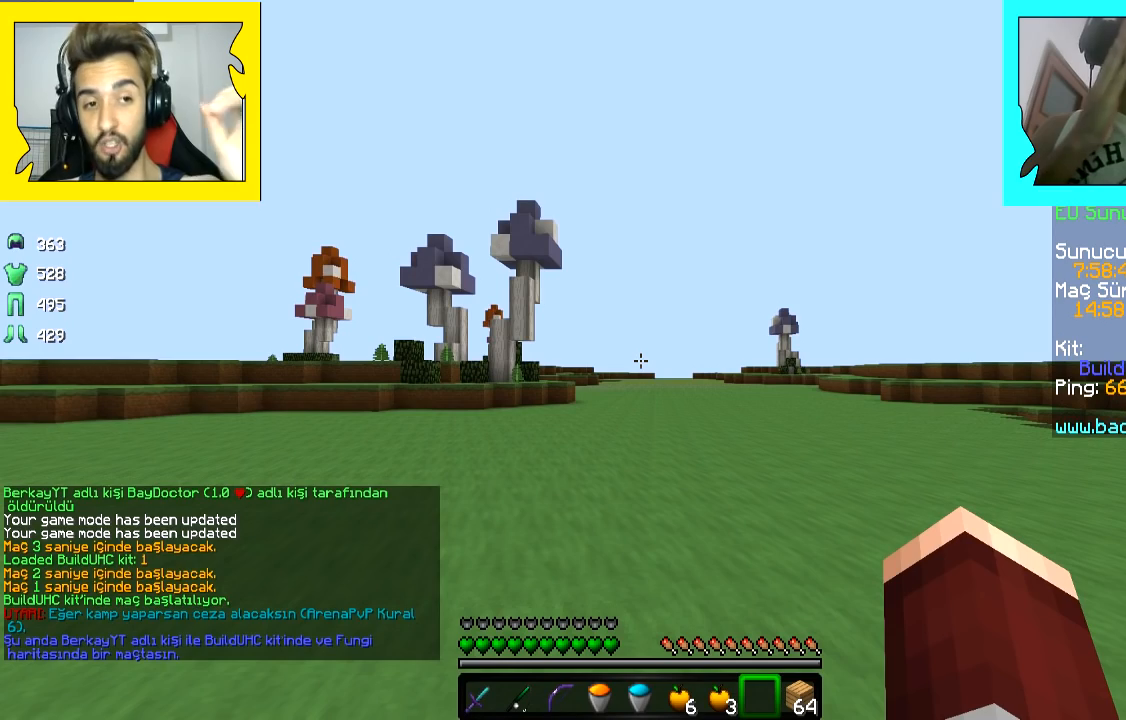
{"keys": [], "mouse": [], "events": []}
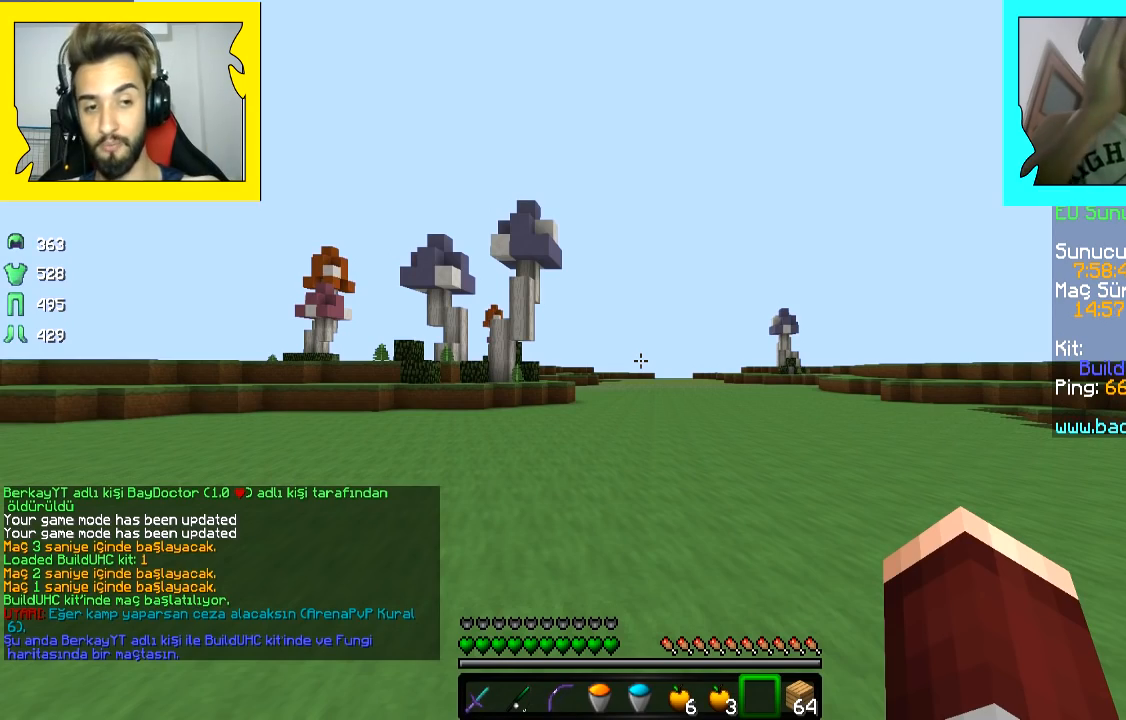
{"keys": ["w"], "mouse": [], "events": [[117, "w", "down"], [250, "space", "down"], [350, "space", "up"]]}
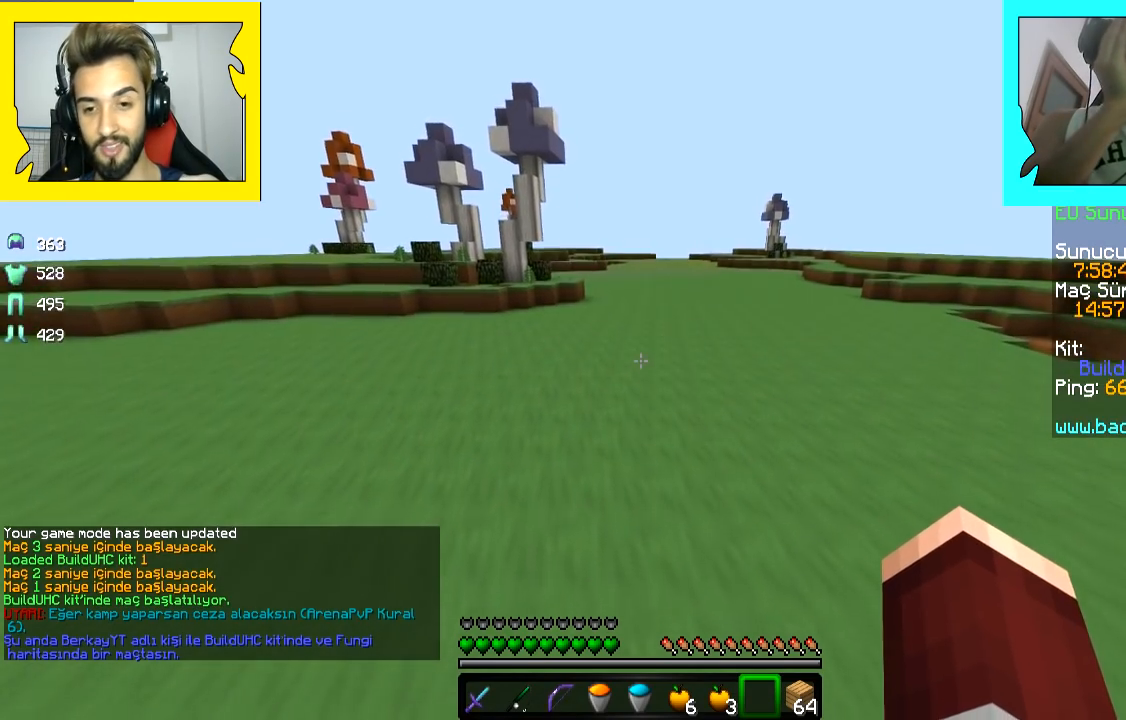
{"keys": ["w"], "mouse": [], "events": []}
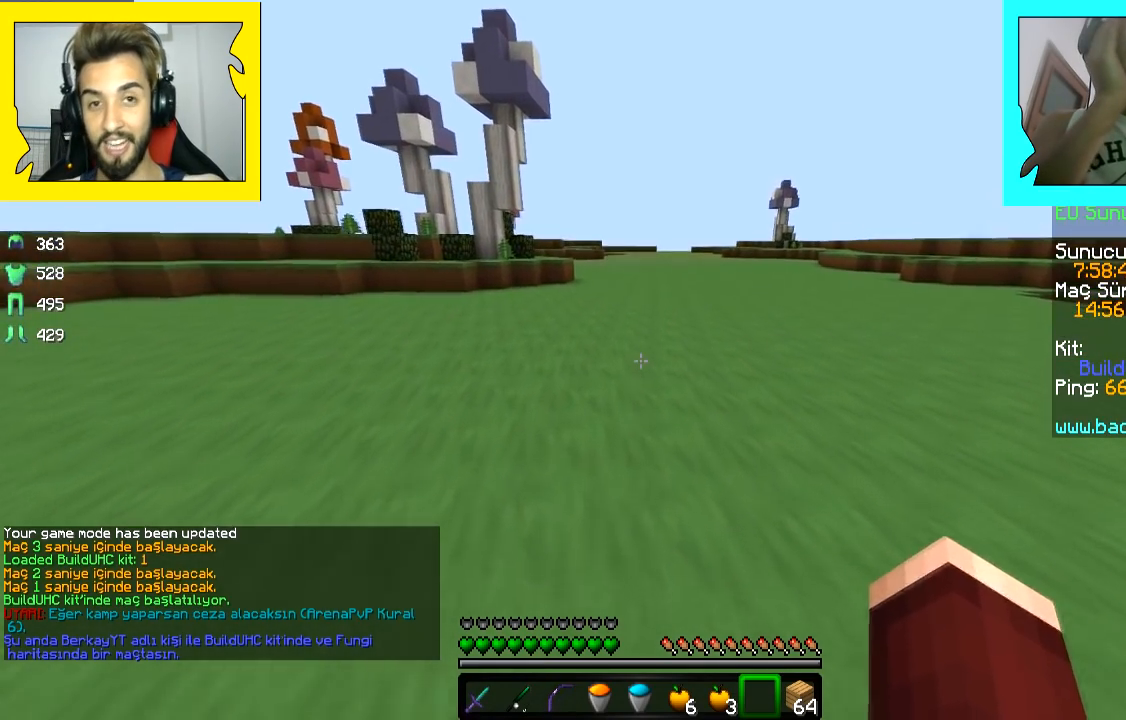
{"keys": ["w"], "mouse": [], "events": [[200, "space", "down"], [367, "space", "up"]]}
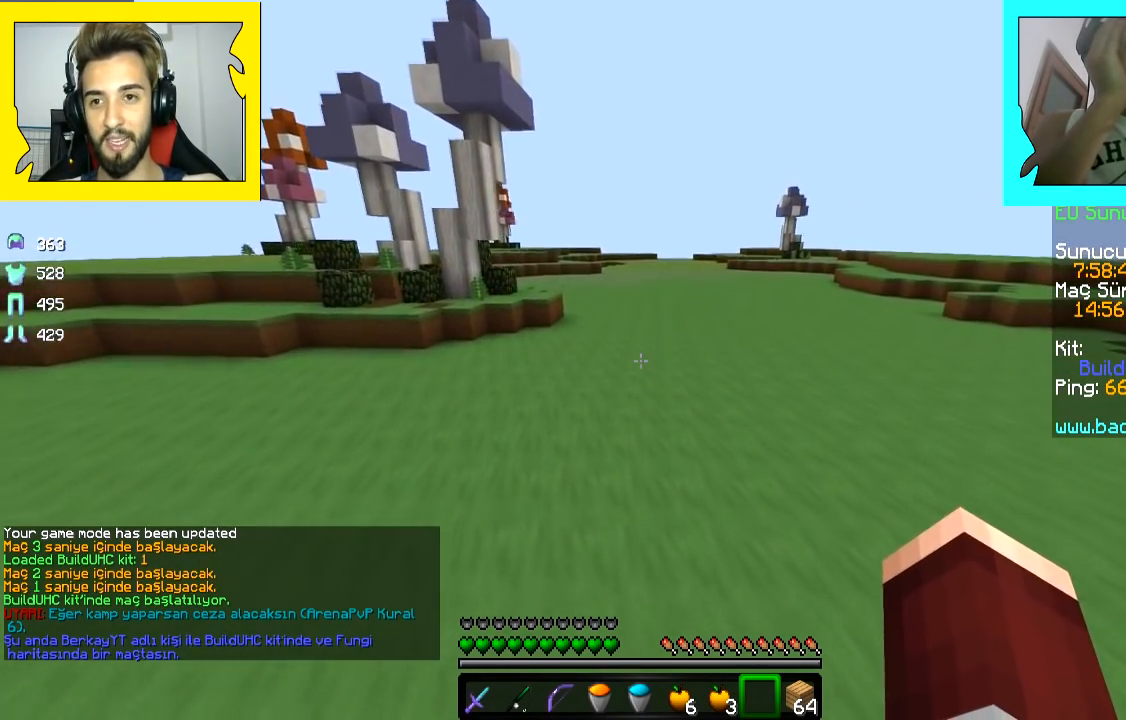
{"keys": [], "mouse": [], "events": [[217, "w", "up"]]}
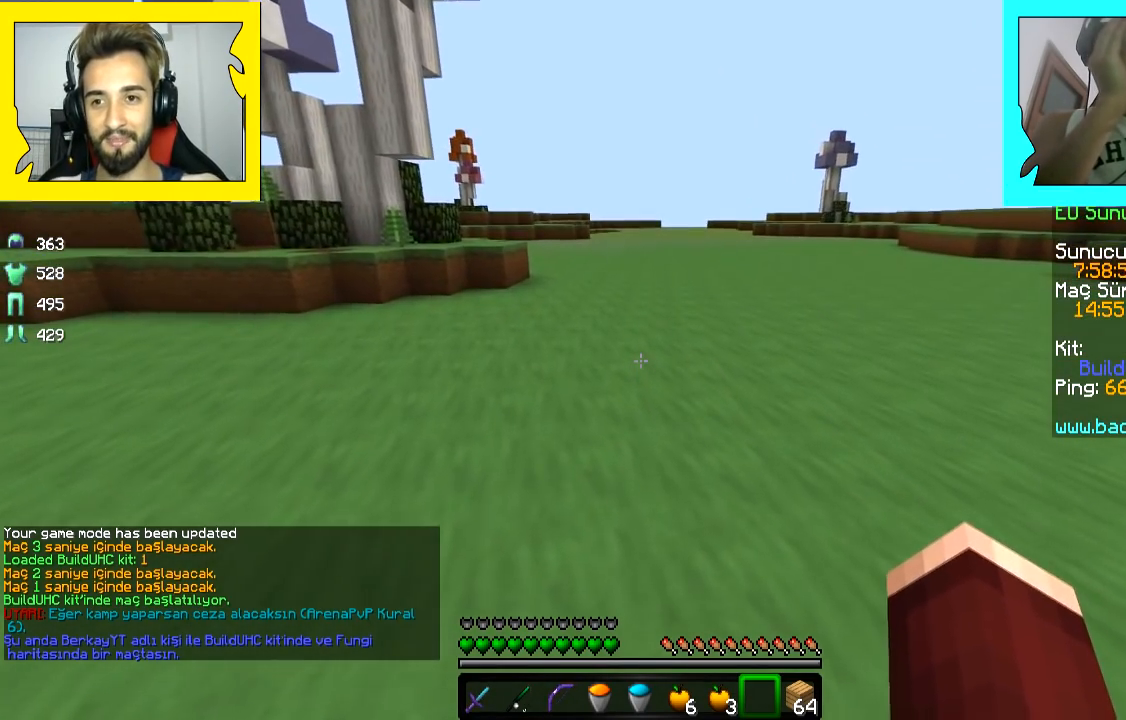
{"keys": [], "mouse": [], "events": []}
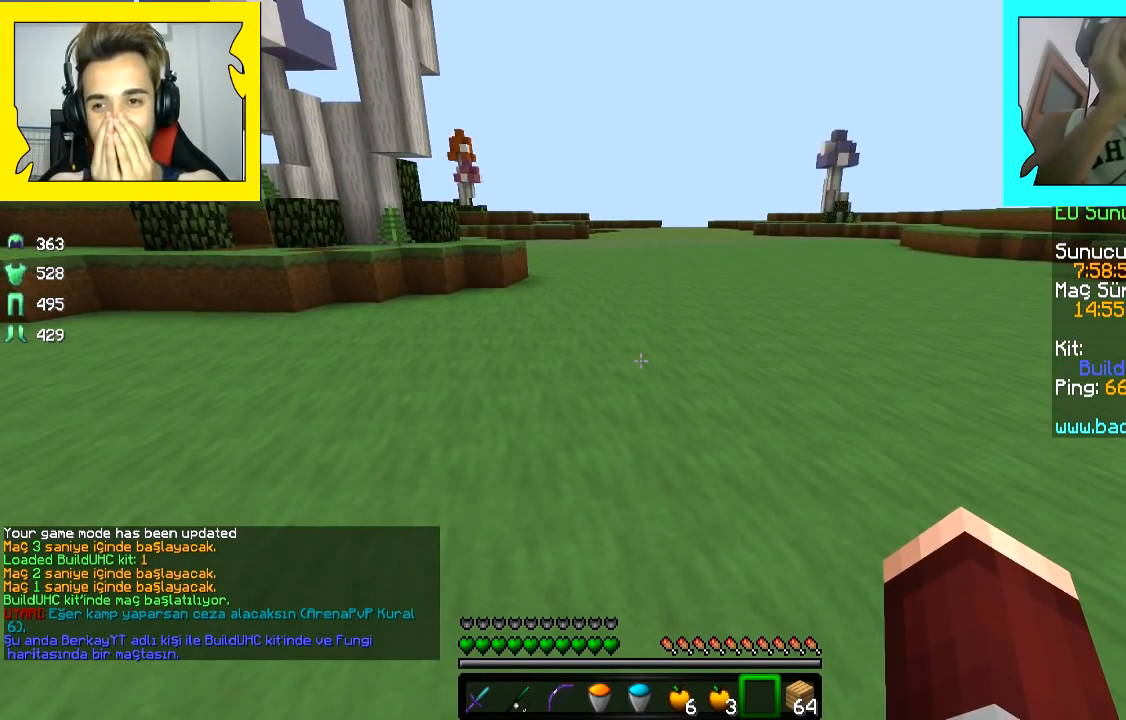
{"keys": [], "mouse": [], "events": []}
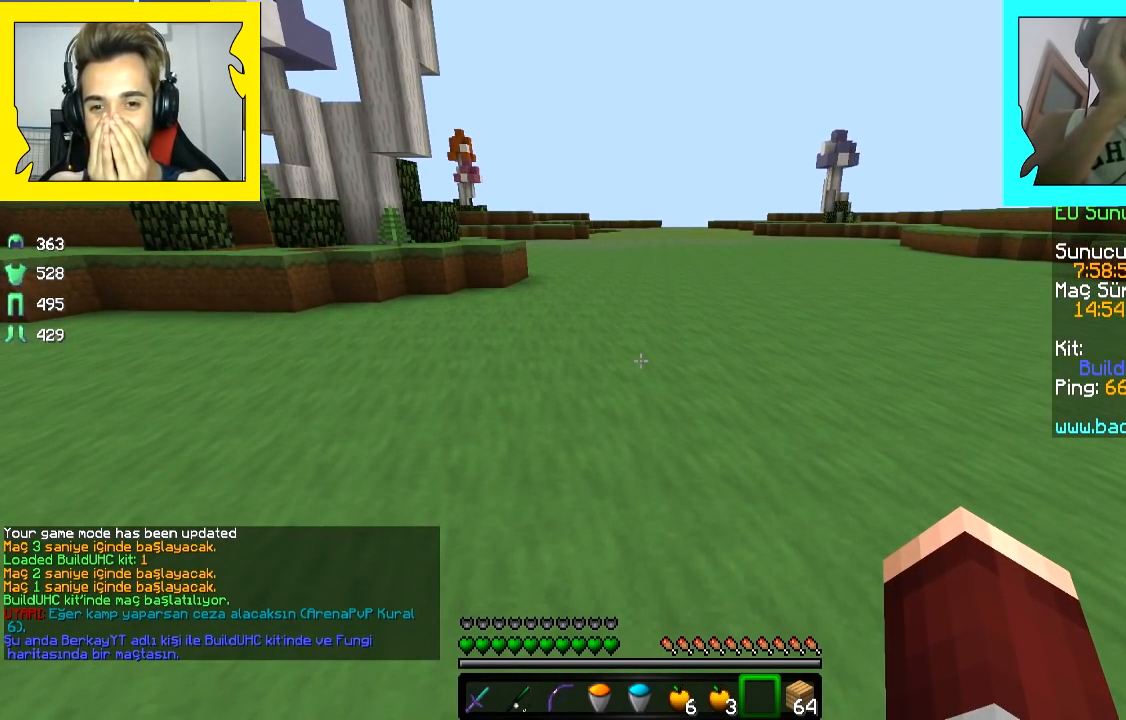
{"keys": [], "mouse": [], "events": []}
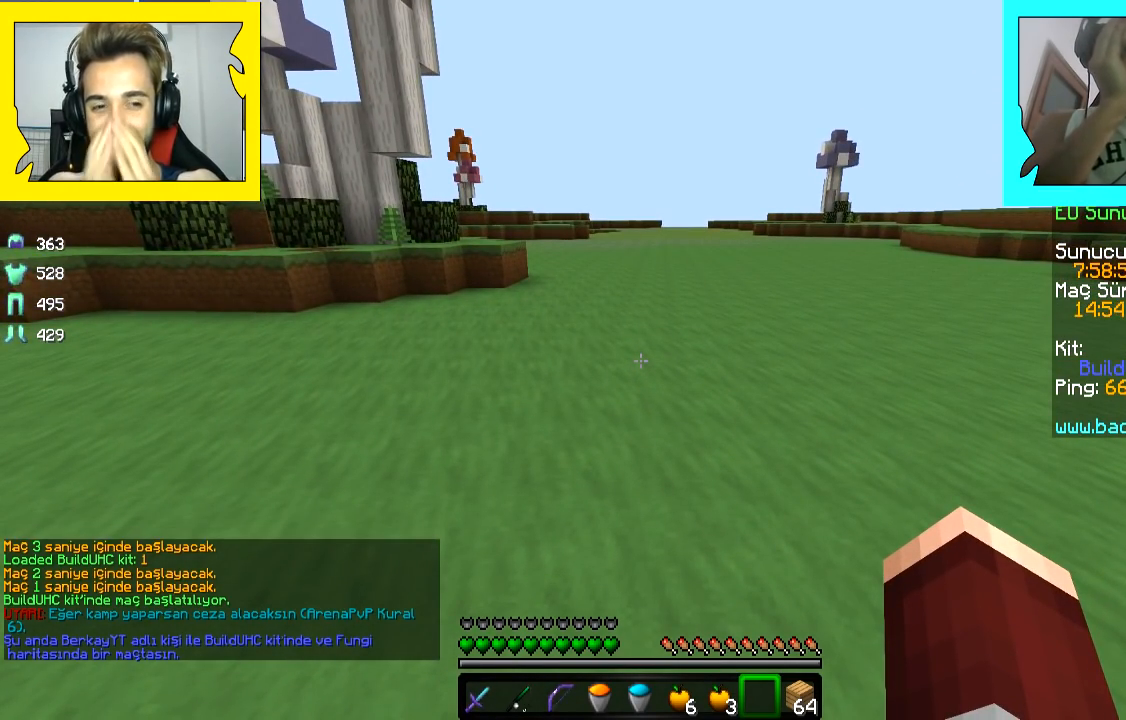
{"keys": [], "mouse": [], "events": []}
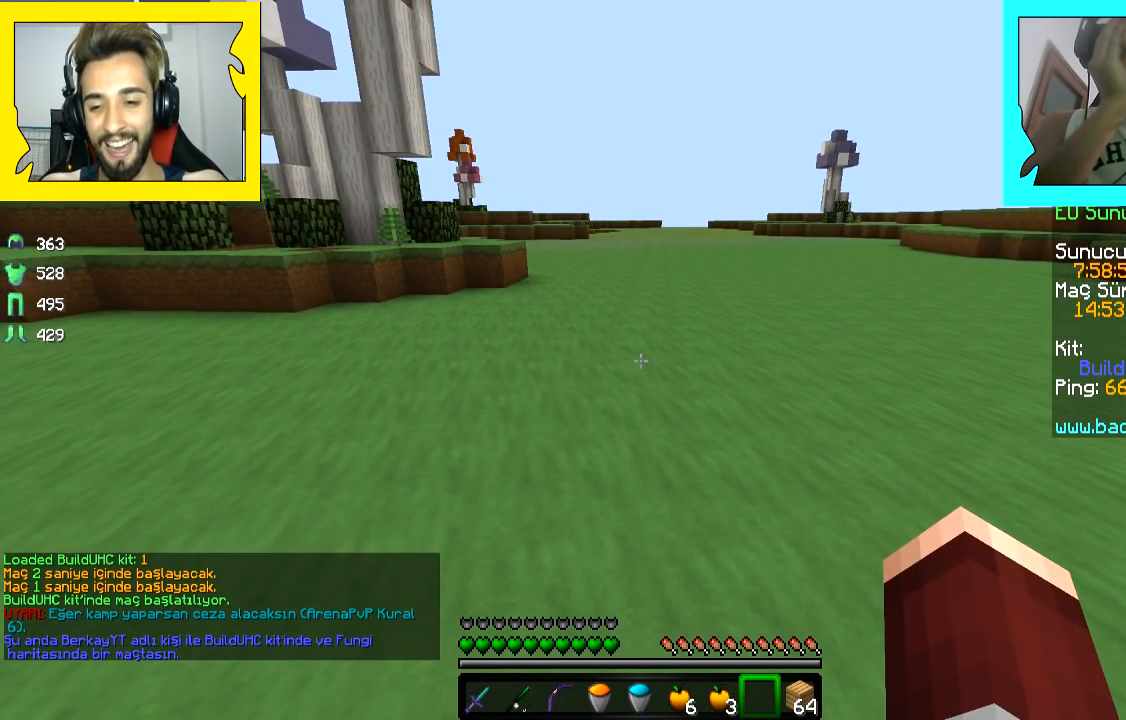
{"keys": ["w"], "mouse": ["right"], "events": [[67, "w", "down"], [150, "space", "down"], [250, "space", "up"], [400, "mouse_right", "down"]]}
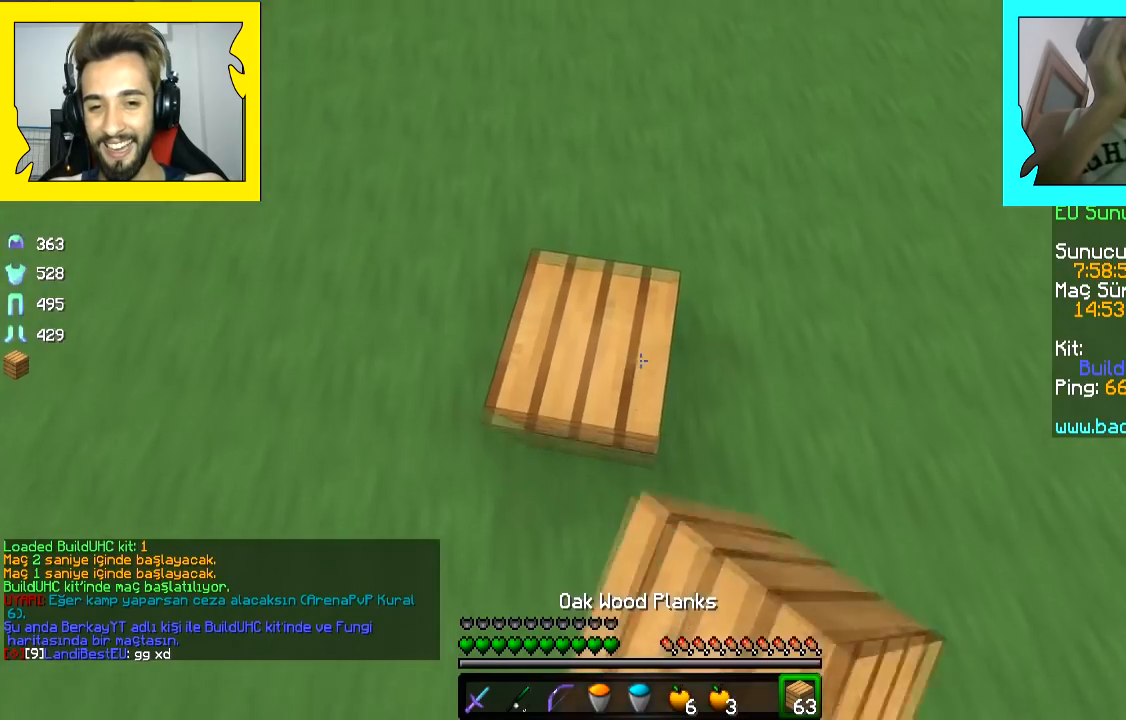
{"keys": ["w"], "mouse": [], "events": [[17, "mouse_right", "up"], [50, "space", "down"], [417, "mouse_right", "down"], [417, "space", "up"], [450, "mouse_right", "up"]]}
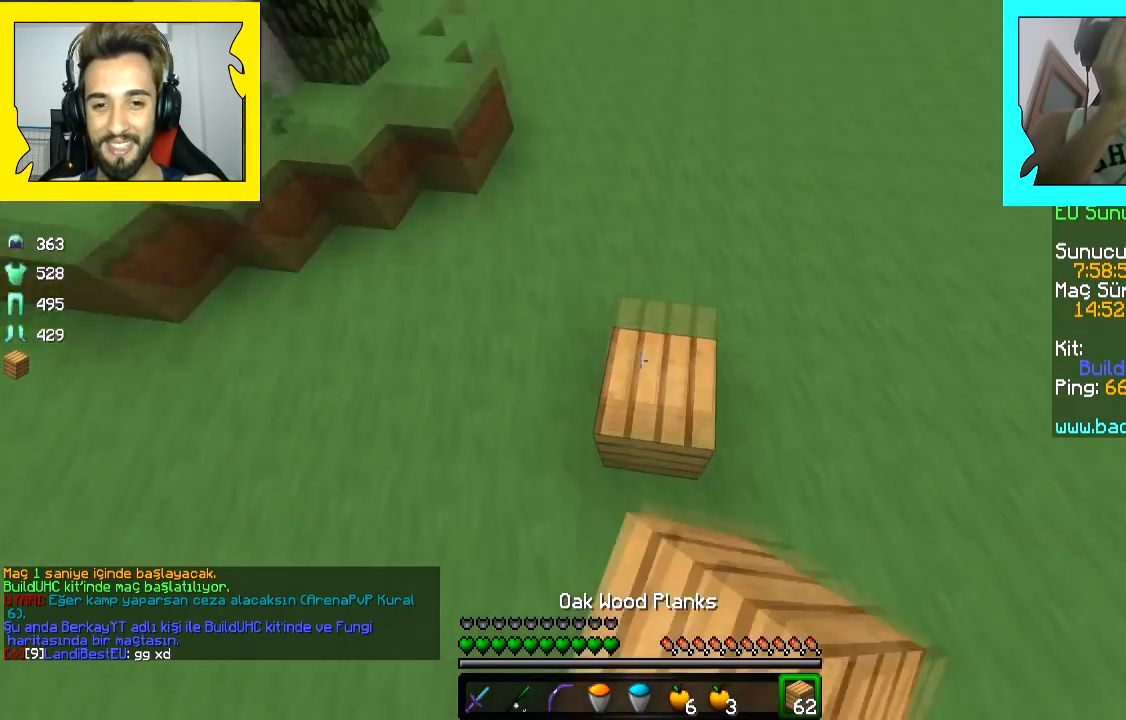
{"keys": ["w"], "mouse": [], "events": [[50, "space", "down"], [417, "space", "up"]]}